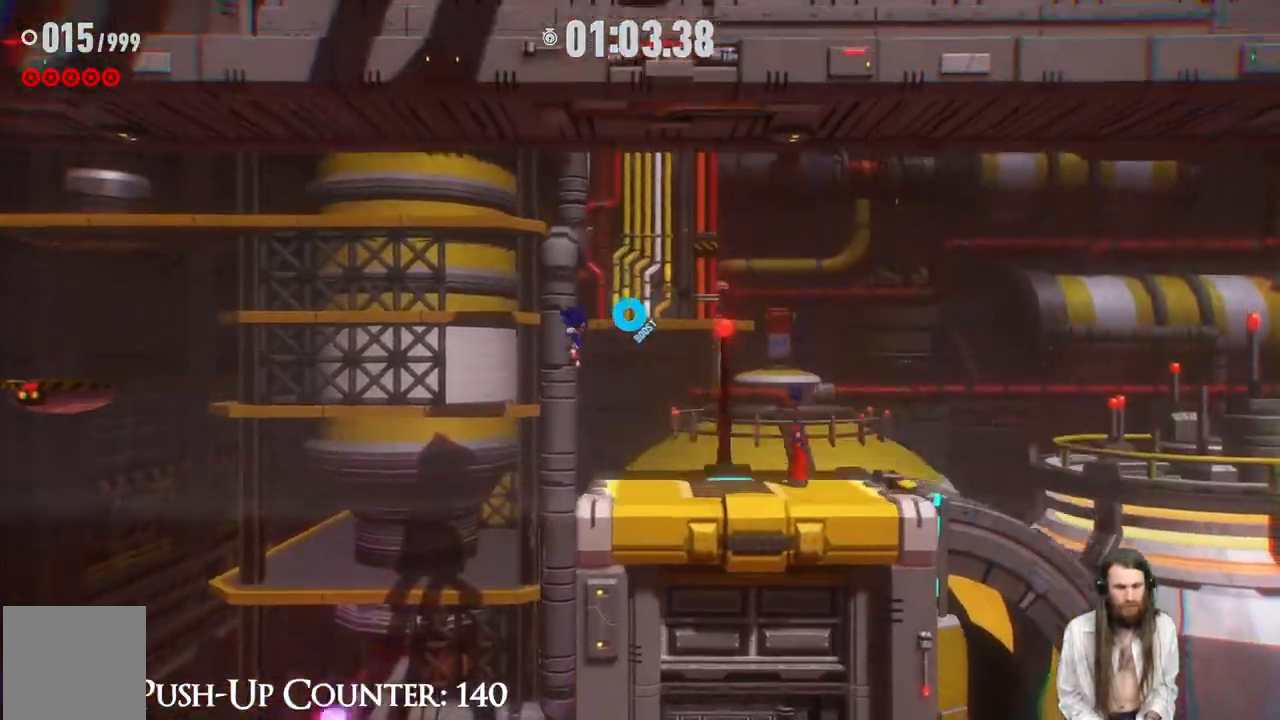
Gameplay with a controller (Xbox layout); each line is a JSON object with the inputs held at the frame after it. "events" lists button and stick changes between this image and that frame as [ms after this image, input, new state], when the widget could be followed in between. Not read: L3 R3.
{"buttons": ["R2"], "left_stick": "right", "right_stick": "center", "events": [[117, "B", "down"], [267, "R2", "down"], [283, "B", "up"]]}
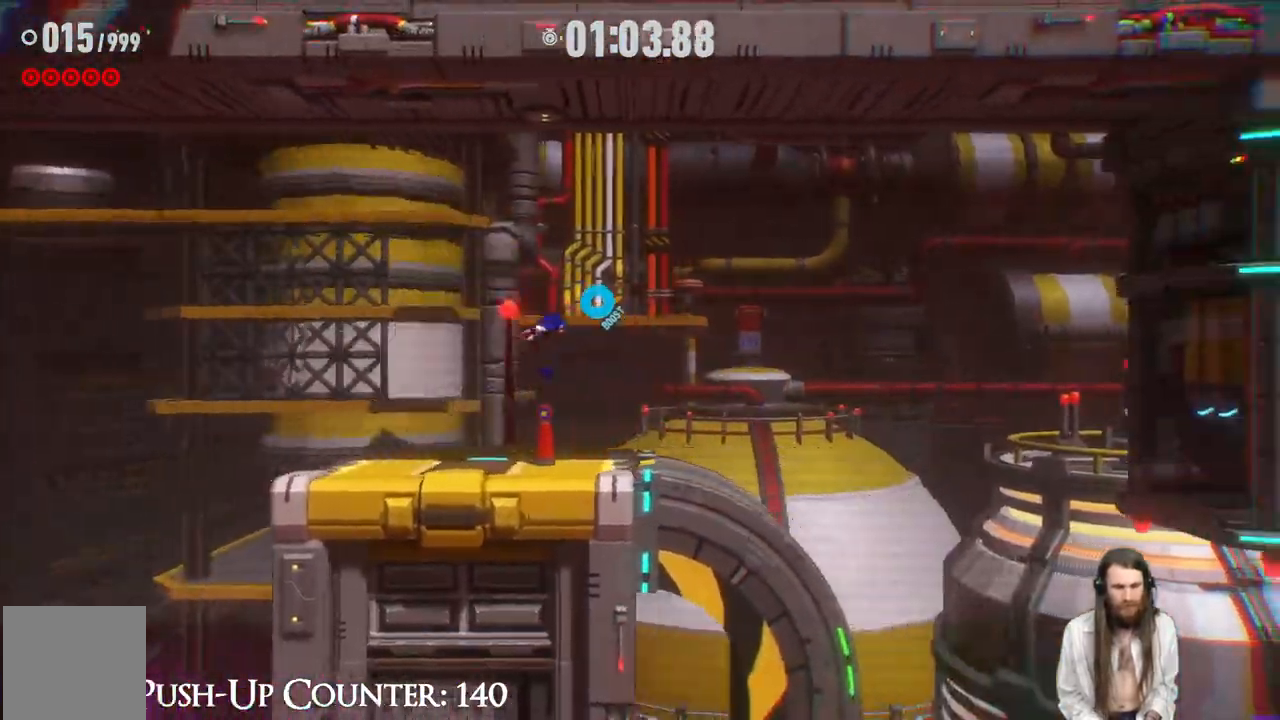
{"buttons": [], "left_stick": "right", "right_stick": "center", "events": [[400, "R2", "up"]]}
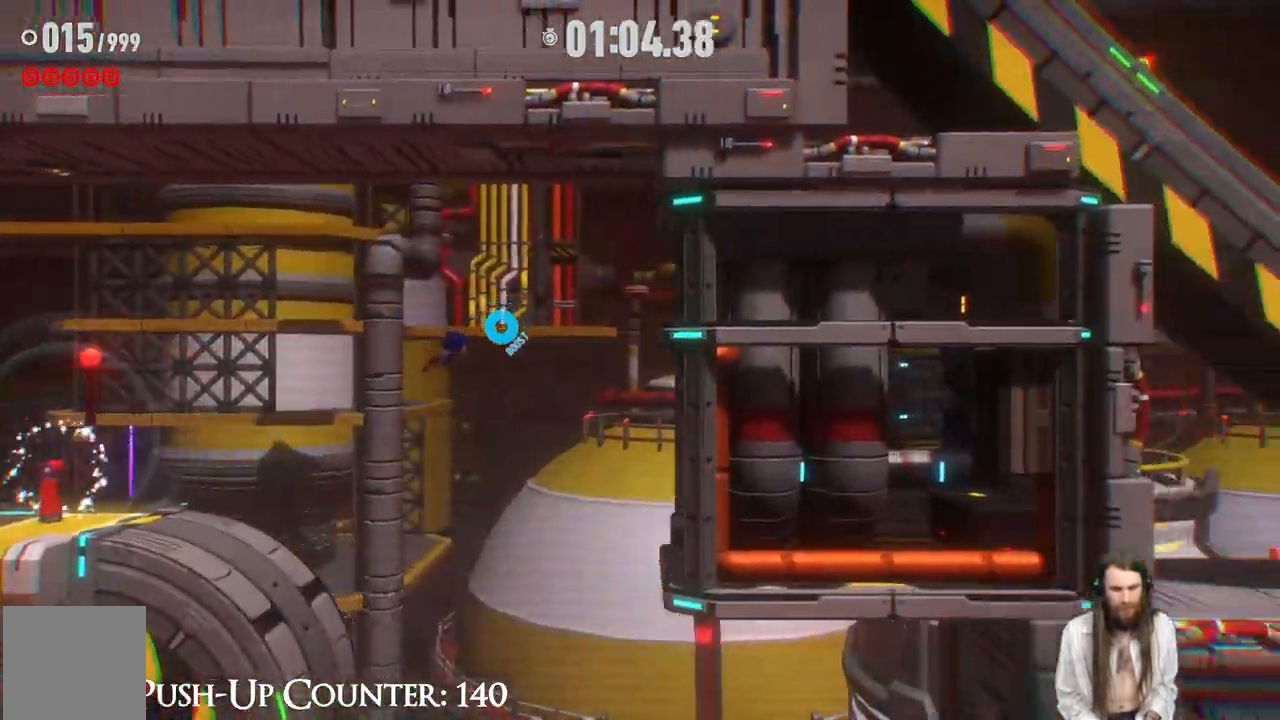
{"buttons": [], "left_stick": "right", "right_stick": "center", "events": []}
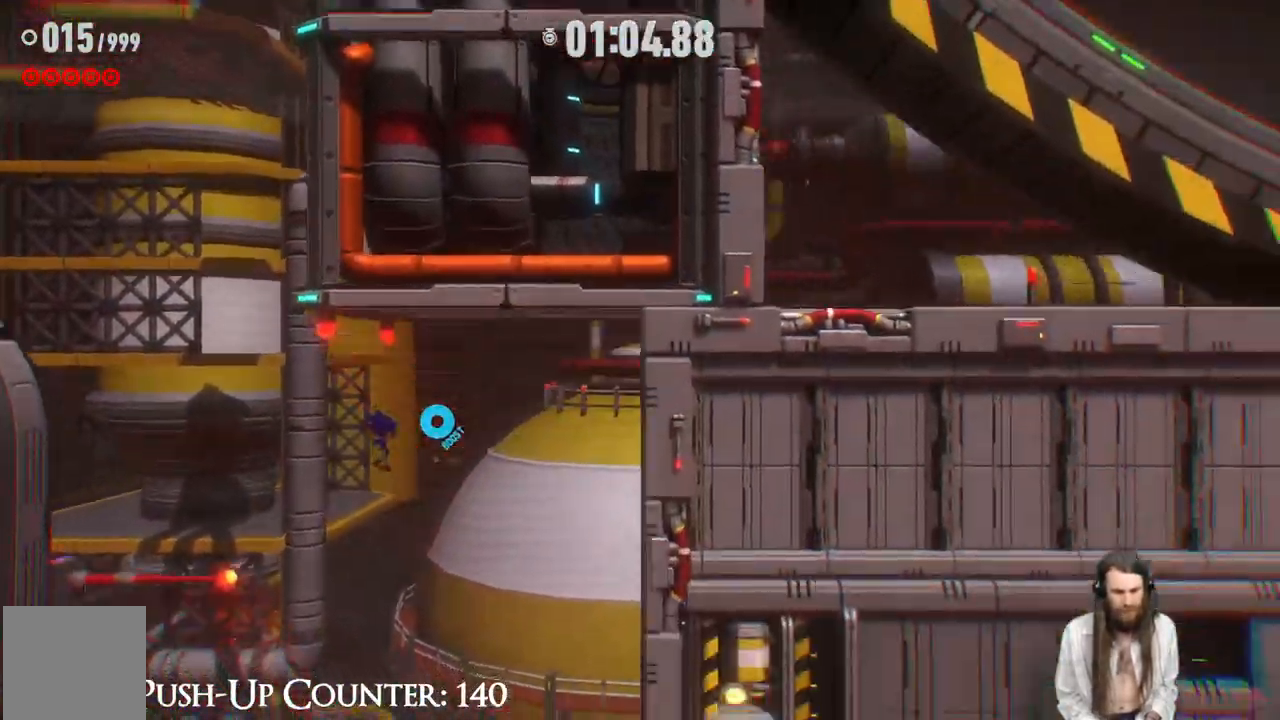
{"buttons": [], "left_stick": "right", "right_stick": "center", "events": [[183, "B", "down"], [333, "B", "up"]]}
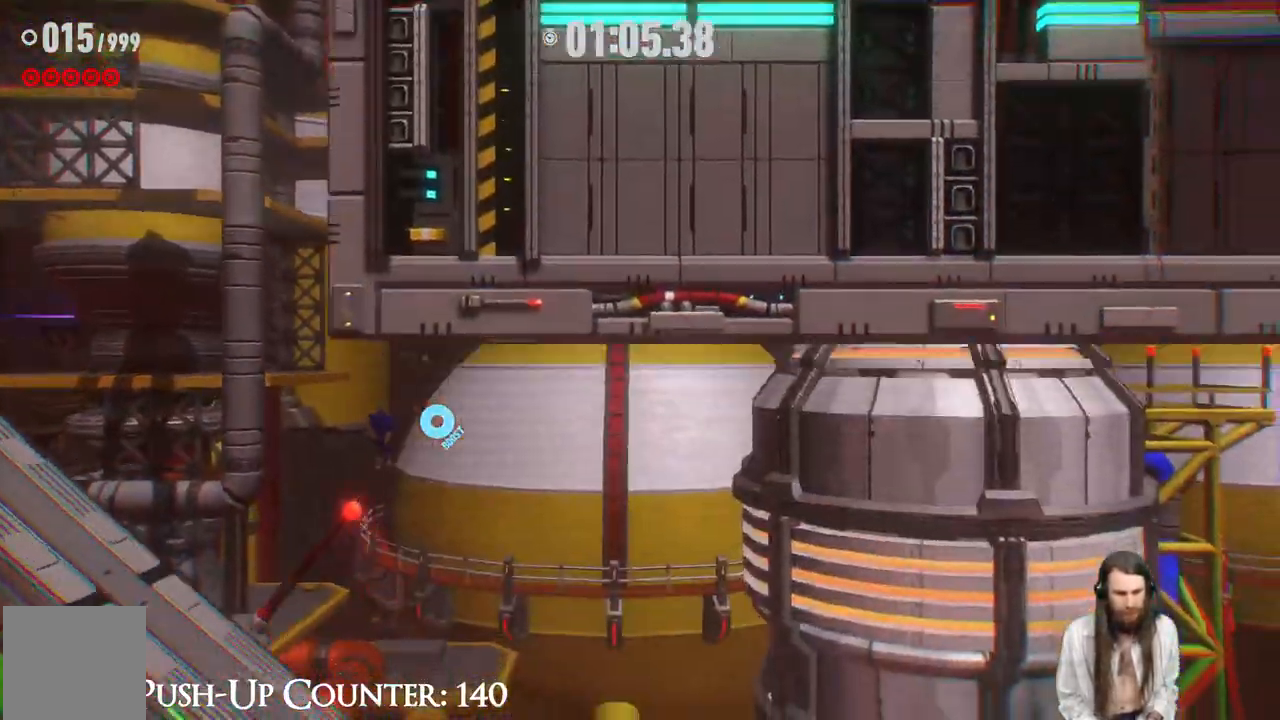
{"buttons": ["R2"], "left_stick": "right", "right_stick": "center", "events": [[433, "R2", "down"]]}
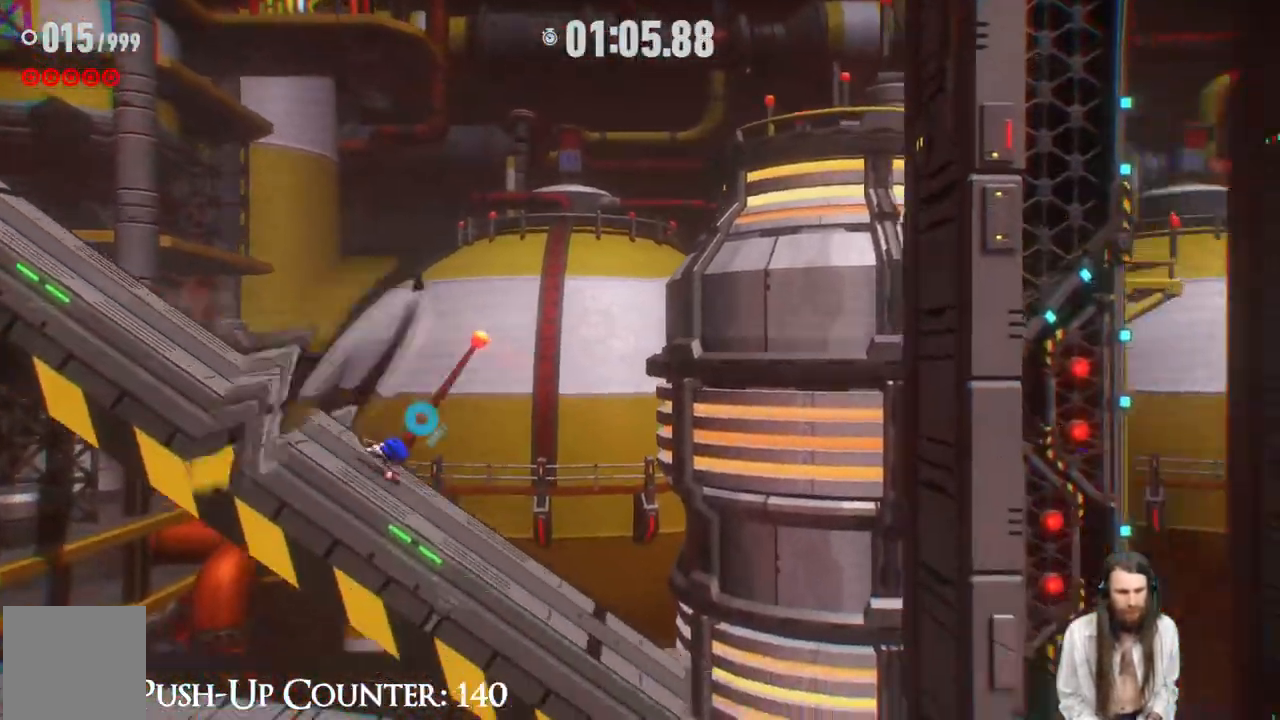
{"buttons": ["R2"], "left_stick": "right", "right_stick": "center", "events": []}
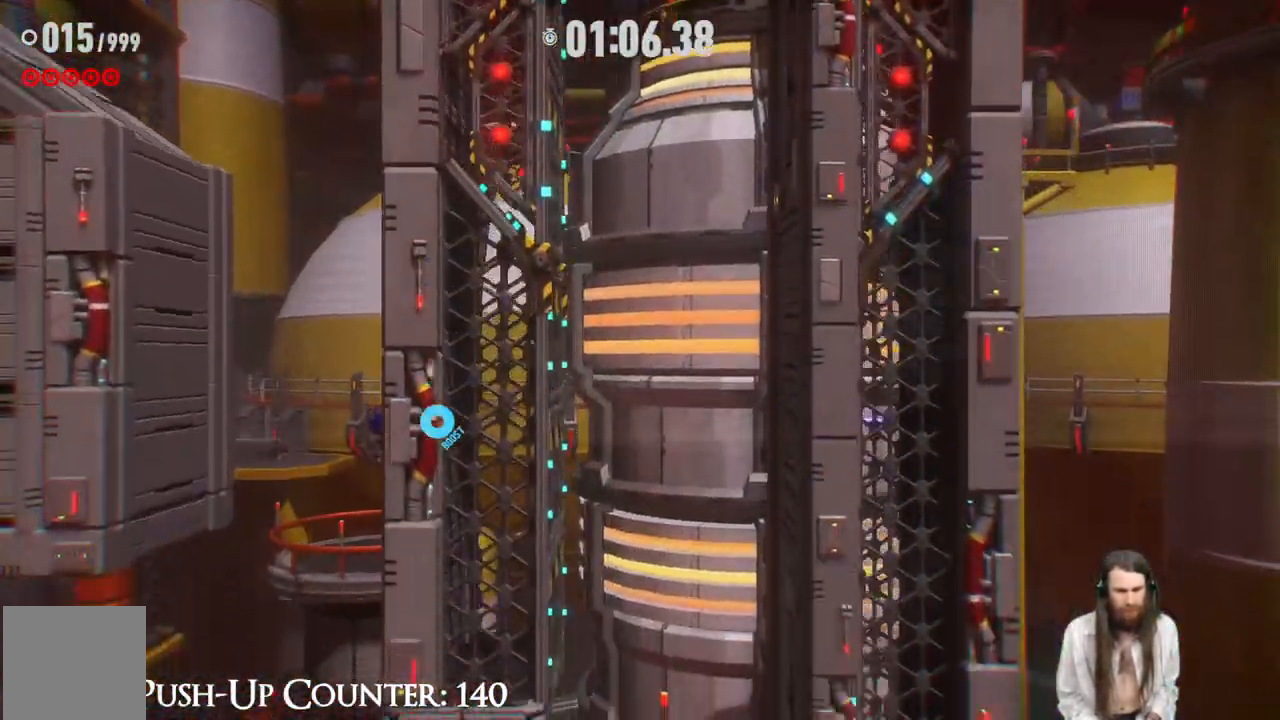
{"buttons": [], "left_stick": "left", "right_stick": "center", "events": [[183, "R2", "up"], [183, "left_stick", "center"], [233, "left_stick", "left"]]}
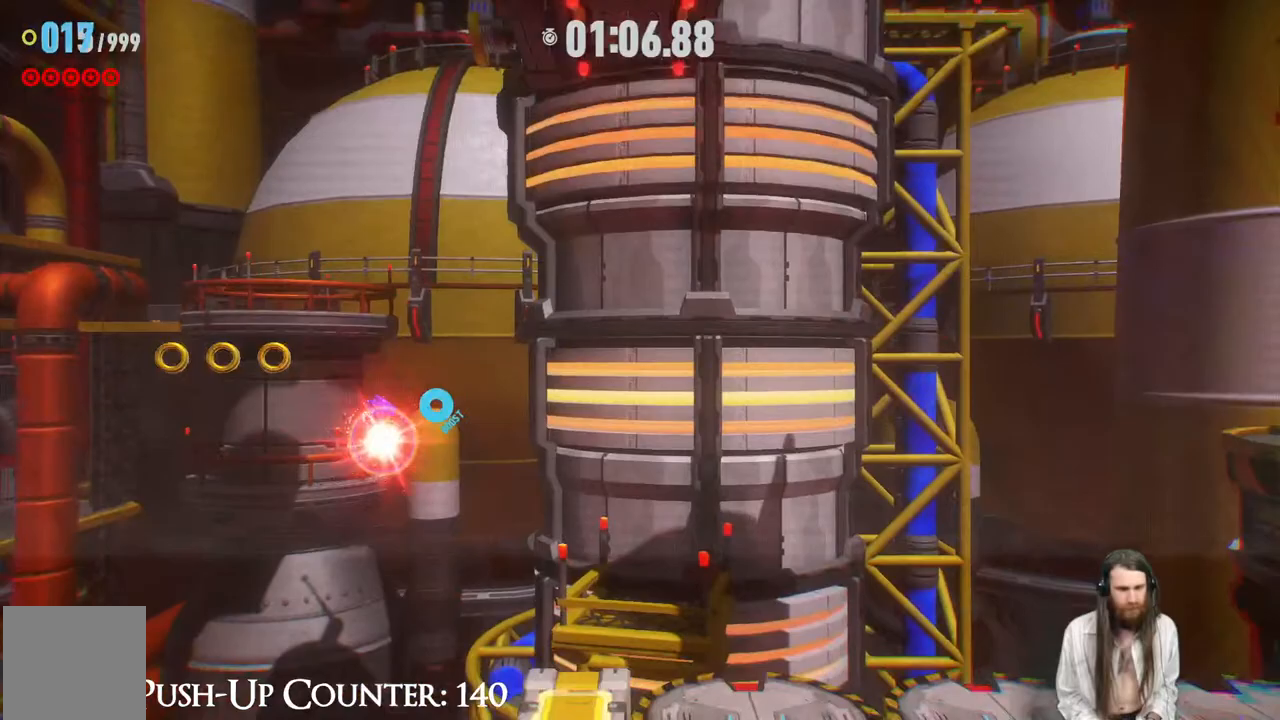
{"buttons": ["R2"], "left_stick": "down-right", "right_stick": "center", "events": [[17, "left_stick", "down-right"], [367, "R2", "down"]]}
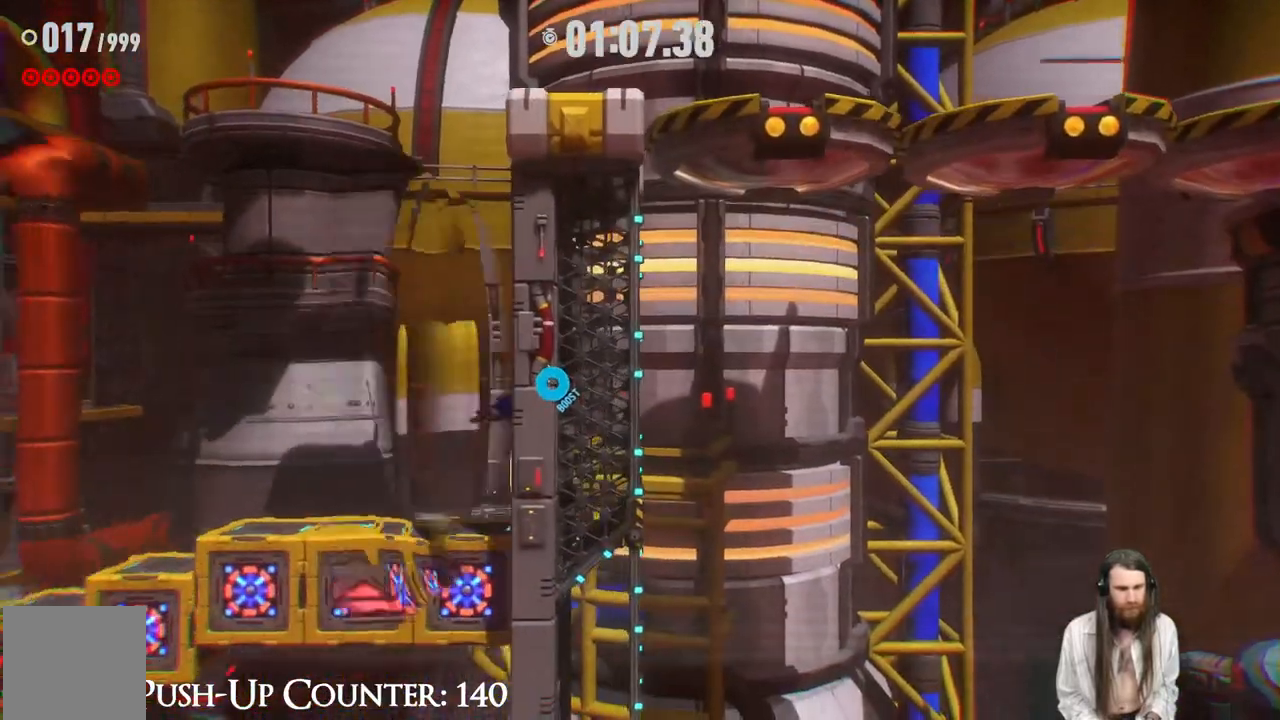
{"buttons": [], "left_stick": "down-right", "right_stick": "center", "events": [[283, "R2", "up"]]}
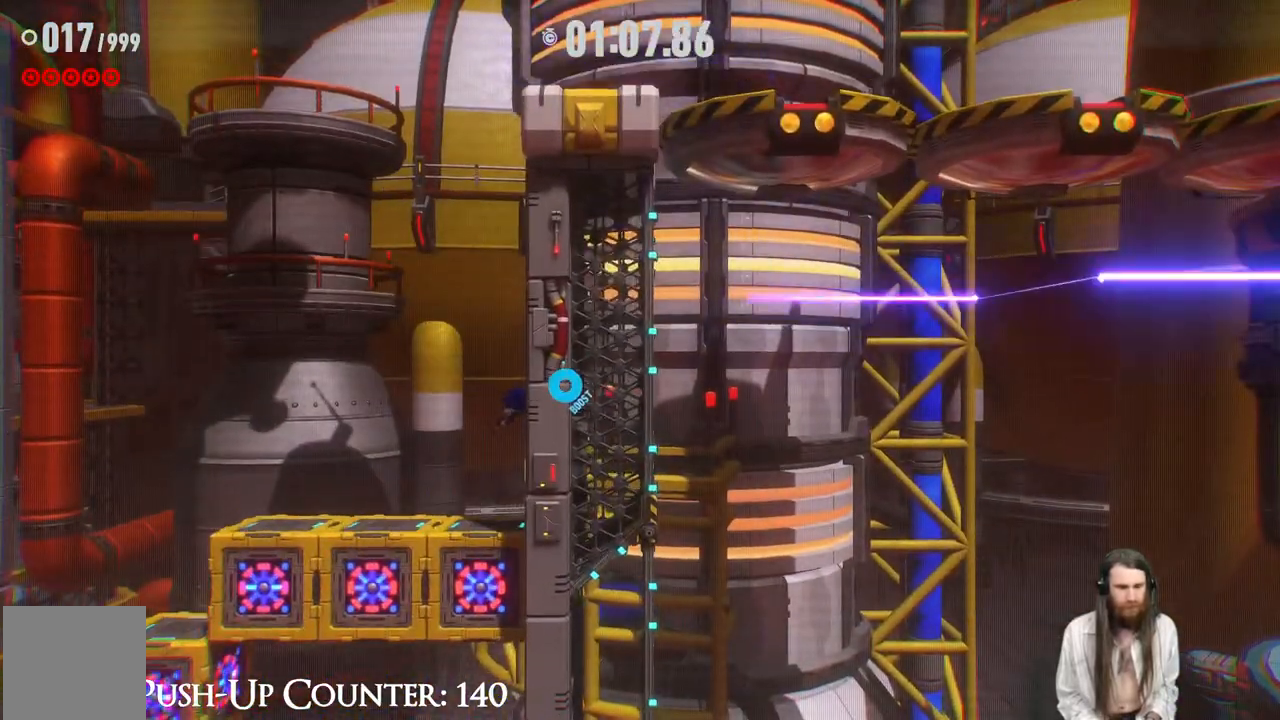
{"buttons": ["A"], "left_stick": "center", "right_stick": "center", "events": [[50, "left_stick", "center"], [183, "left_stick", "down-right"], [333, "A", "down"], [367, "left_stick", "center"]]}
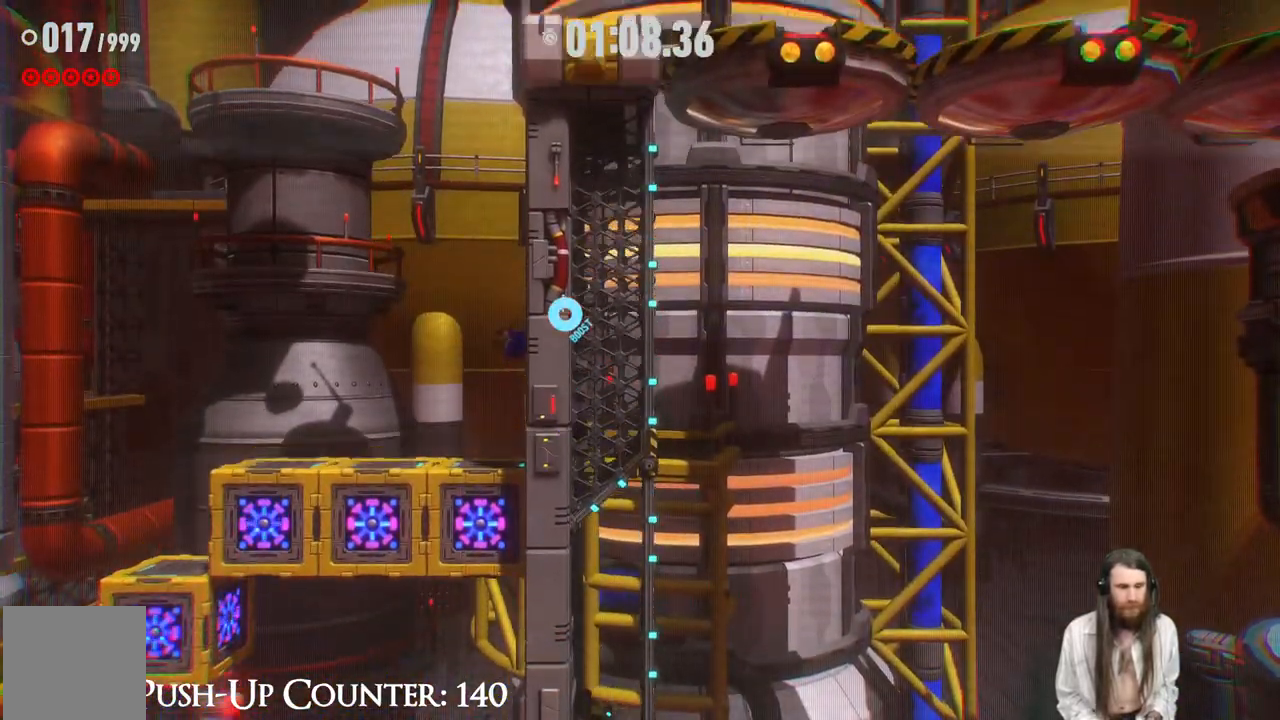
{"buttons": ["B"], "left_stick": "center", "right_stick": "center", "events": [[117, "A", "up"], [200, "B", "down"], [283, "A", "down"], [417, "A", "up"]]}
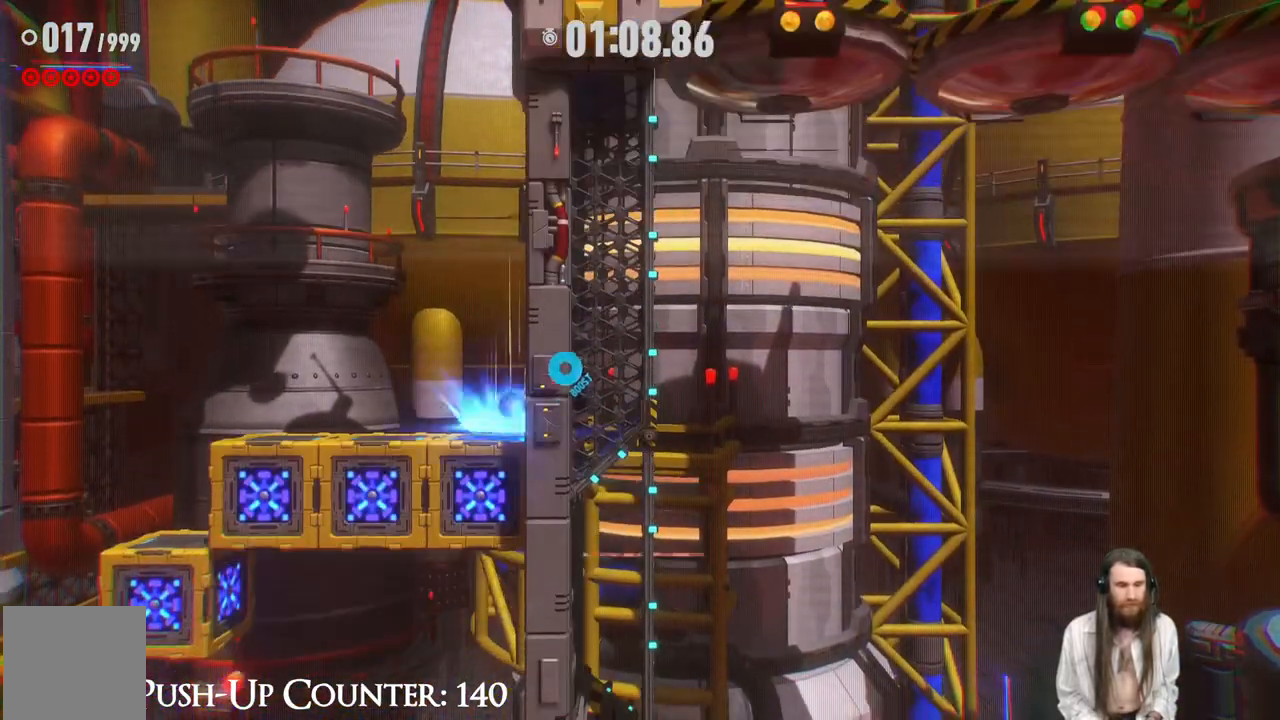
{"buttons": [], "left_stick": "center", "right_stick": "center", "events": [[400, "B", "up"]]}
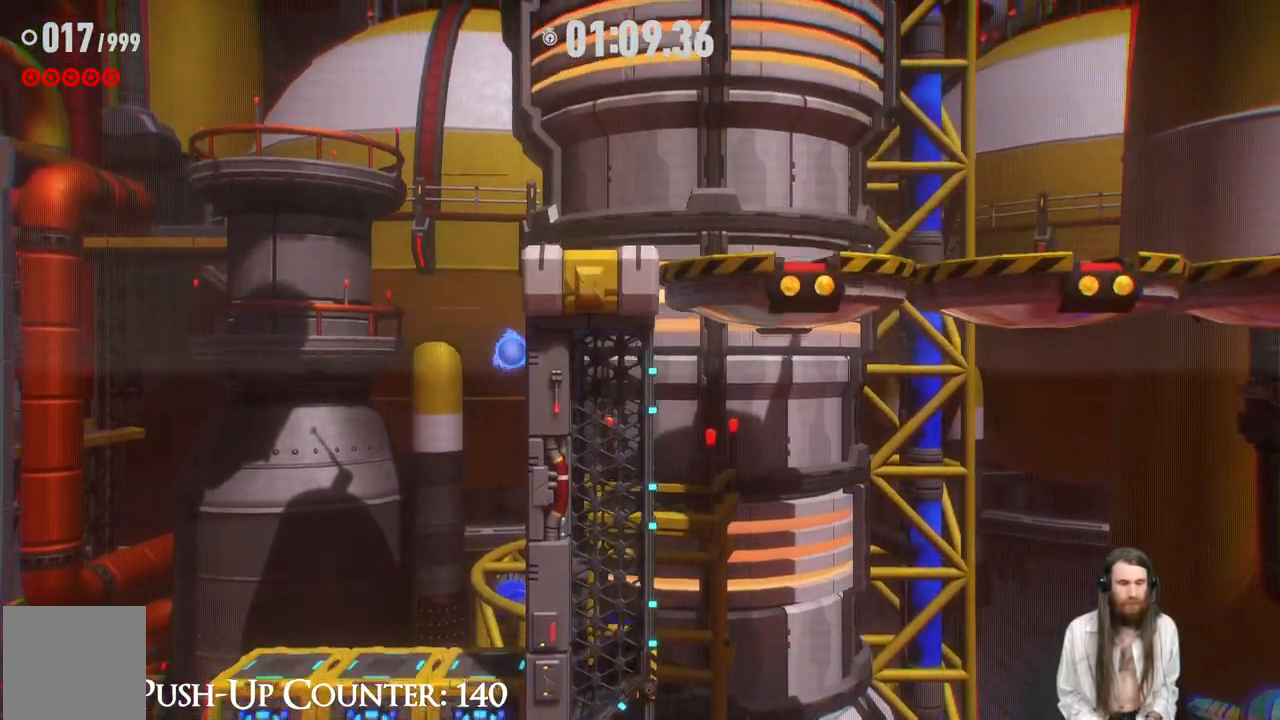
{"buttons": ["R2"], "left_stick": "right", "right_stick": "center", "events": [[33, "A", "down"], [33, "left_stick", "right"], [383, "A", "up"], [383, "R2", "down"]]}
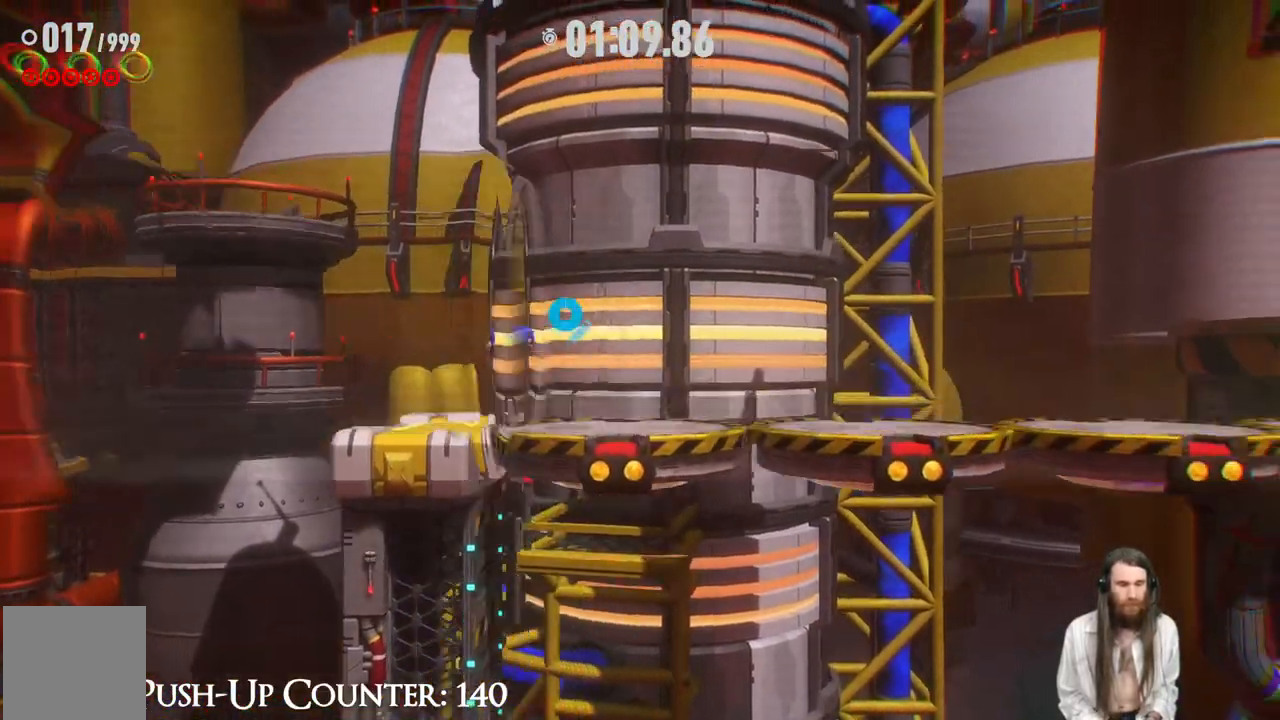
{"buttons": ["R2"], "left_stick": "right", "right_stick": "center", "events": []}
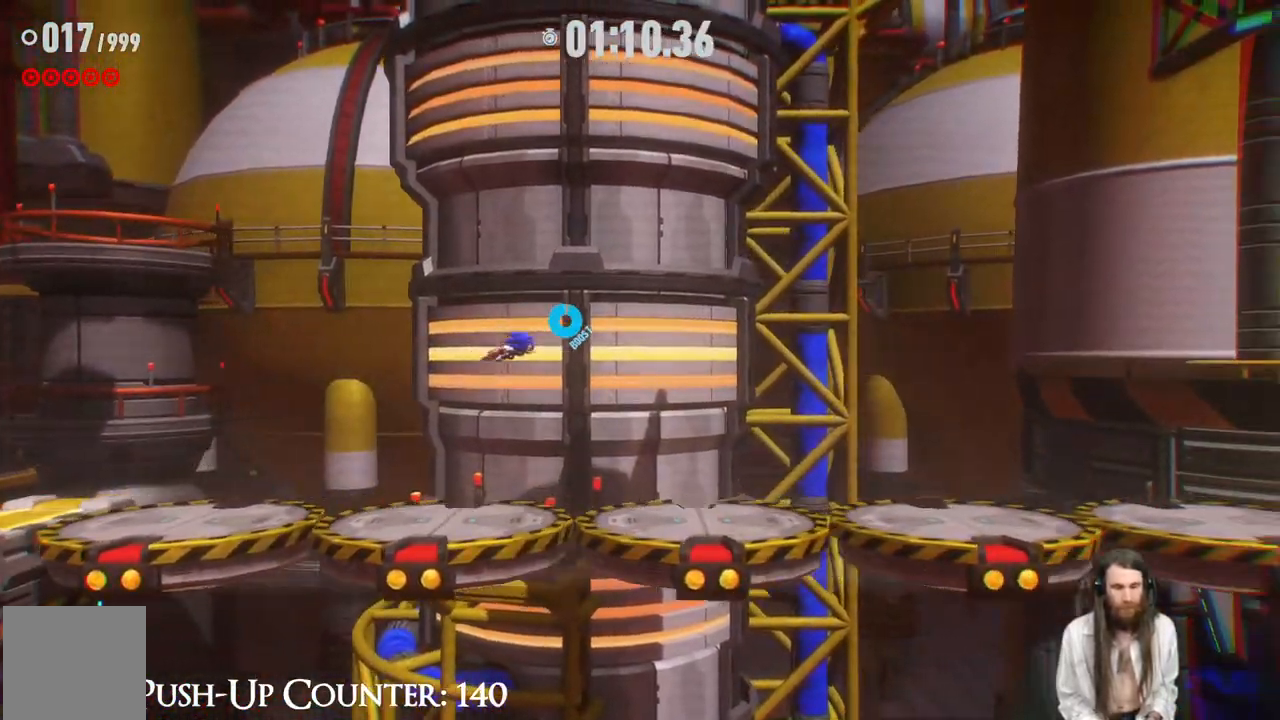
{"buttons": ["R2"], "left_stick": "right", "right_stick": "center", "events": [[150, "R2", "up"], [500, "R2", "down"]]}
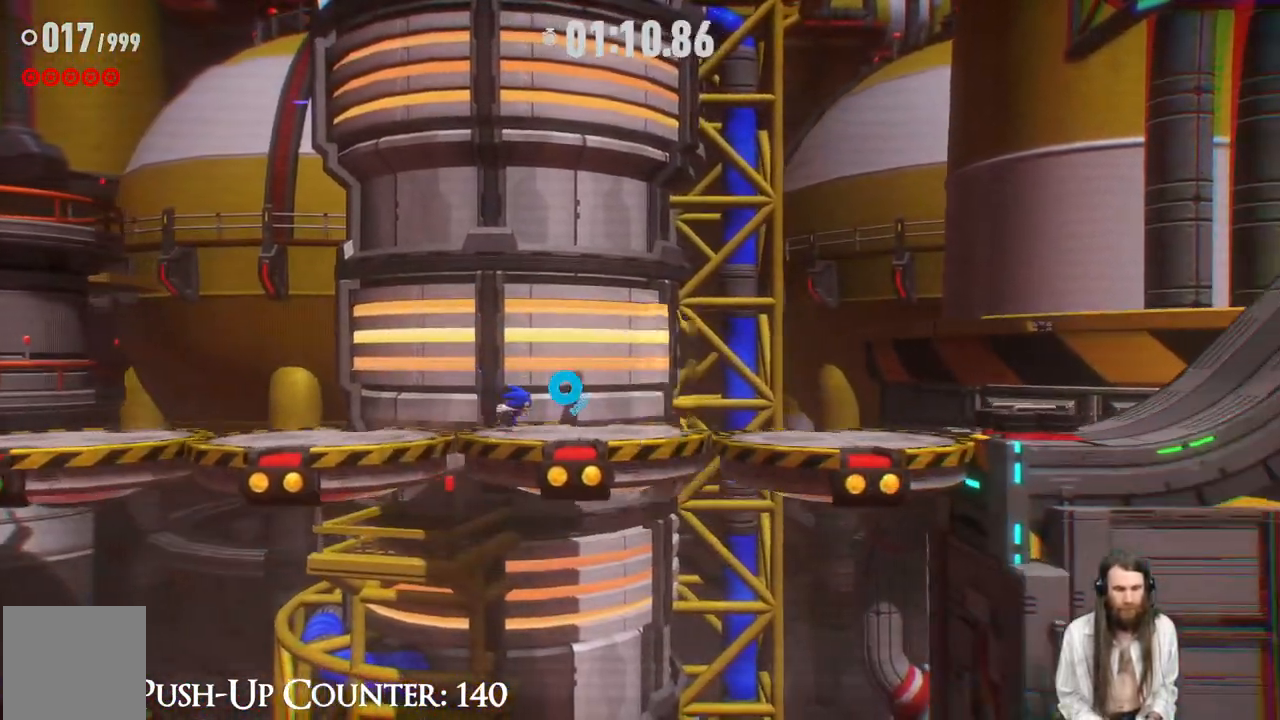
{"buttons": ["R2"], "left_stick": "right", "right_stick": "center", "events": []}
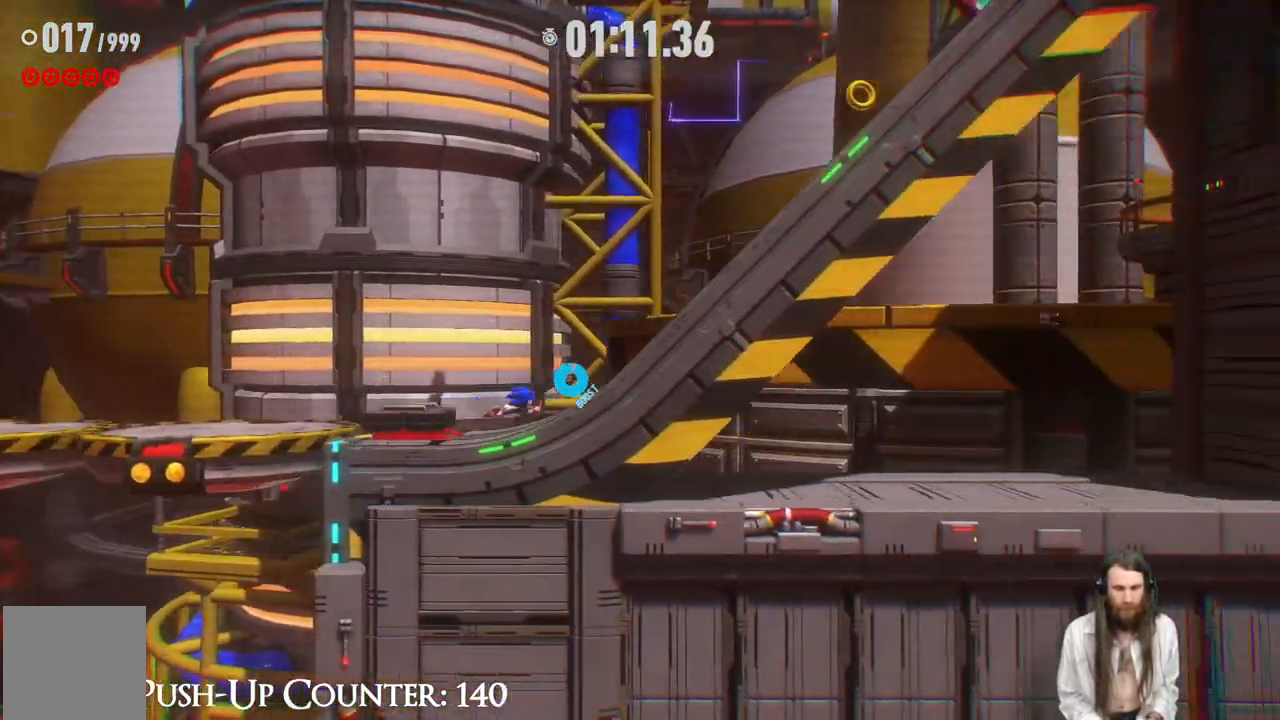
{"buttons": ["R2"], "left_stick": "right", "right_stick": "center", "events": []}
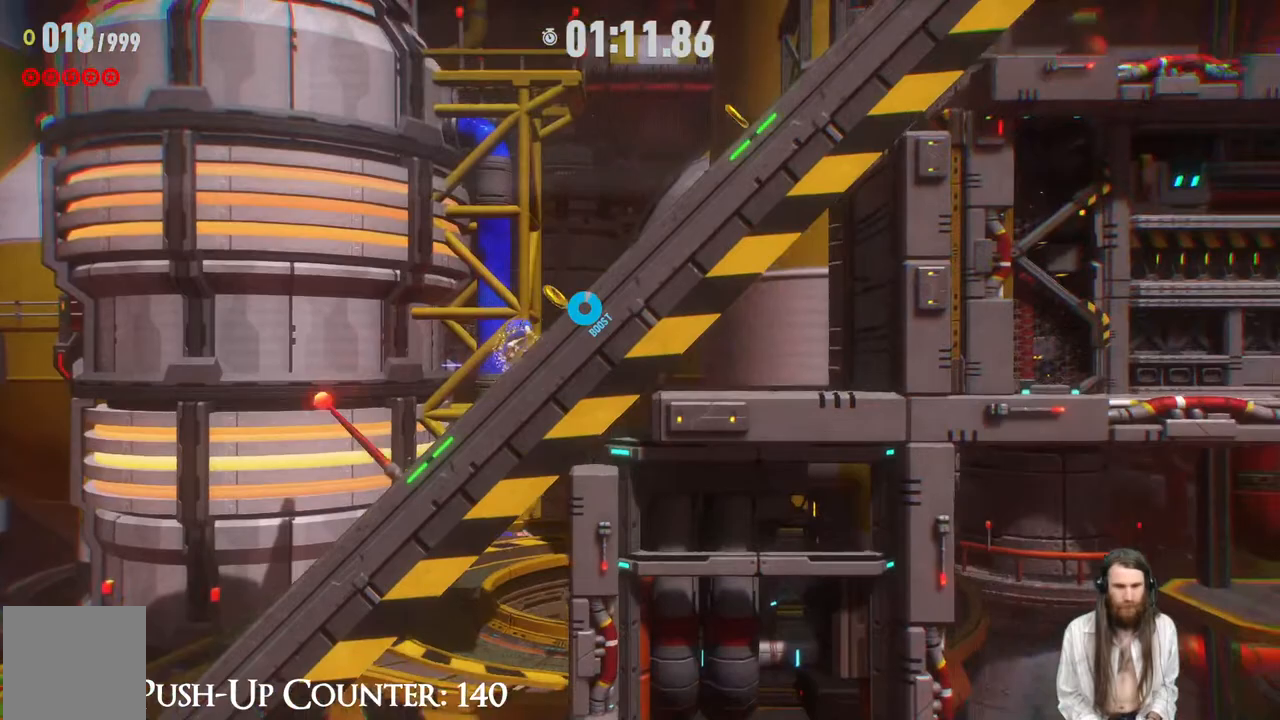
{"buttons": ["R2"], "left_stick": "right", "right_stick": "center", "events": []}
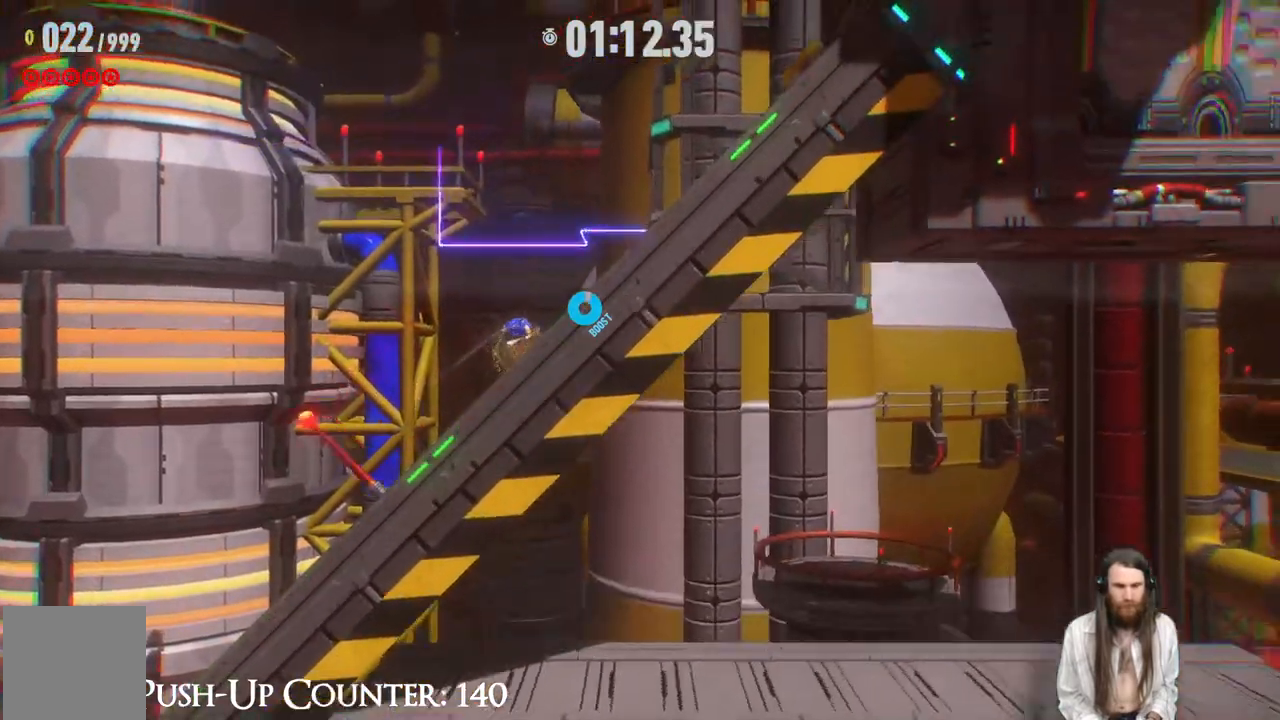
{"buttons": ["R2"], "left_stick": "right", "right_stick": "center", "events": []}
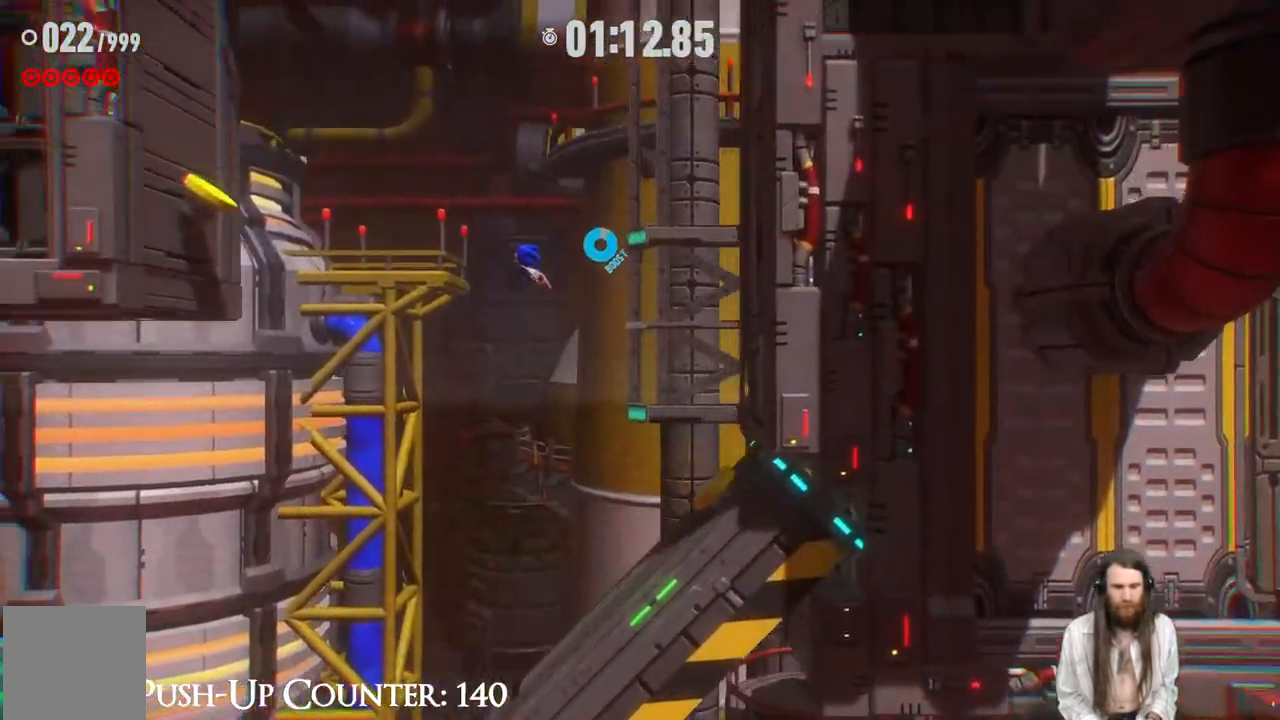
{"buttons": [], "left_stick": "left", "right_stick": "center", "events": [[67, "R2", "up"], [133, "left_stick", "center"], [250, "left_stick", "left"]]}
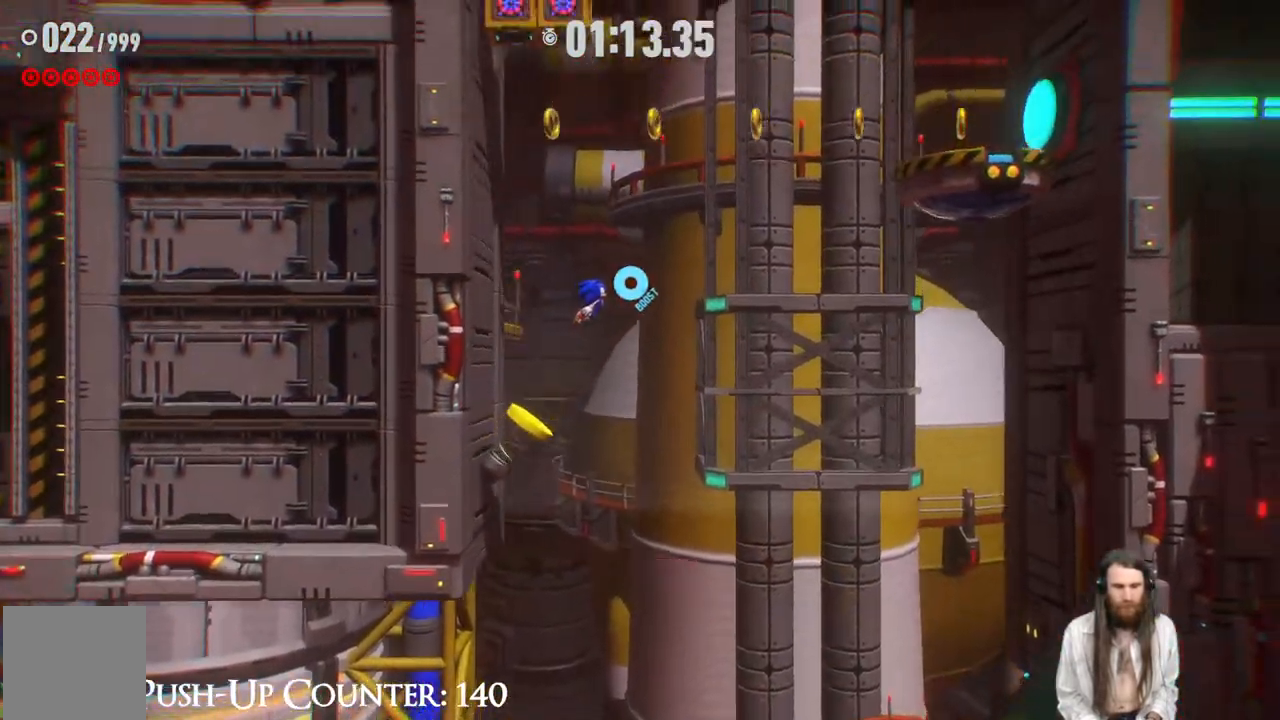
{"buttons": [], "left_stick": "down-right", "right_stick": "center", "events": [[117, "left_stick", "center"], [217, "left_stick", "down-right"]]}
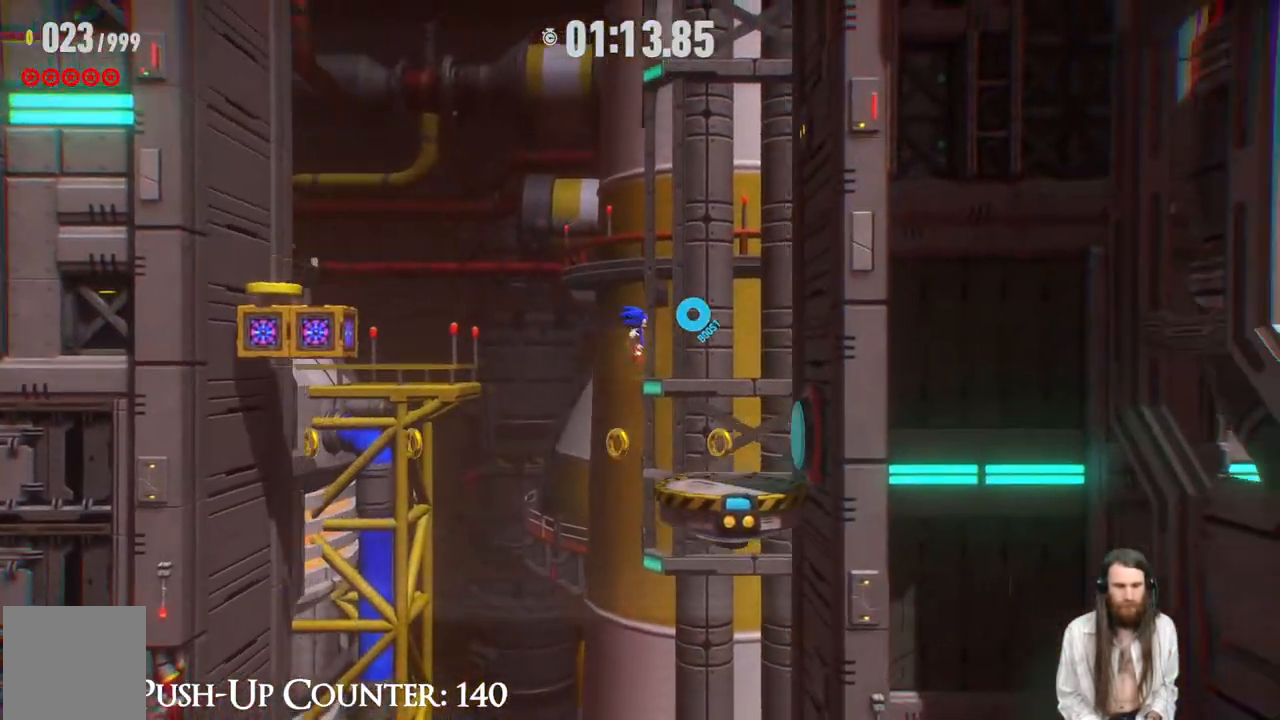
{"buttons": [], "left_stick": "center", "right_stick": "center", "events": [[83, "left_stick", "center"]]}
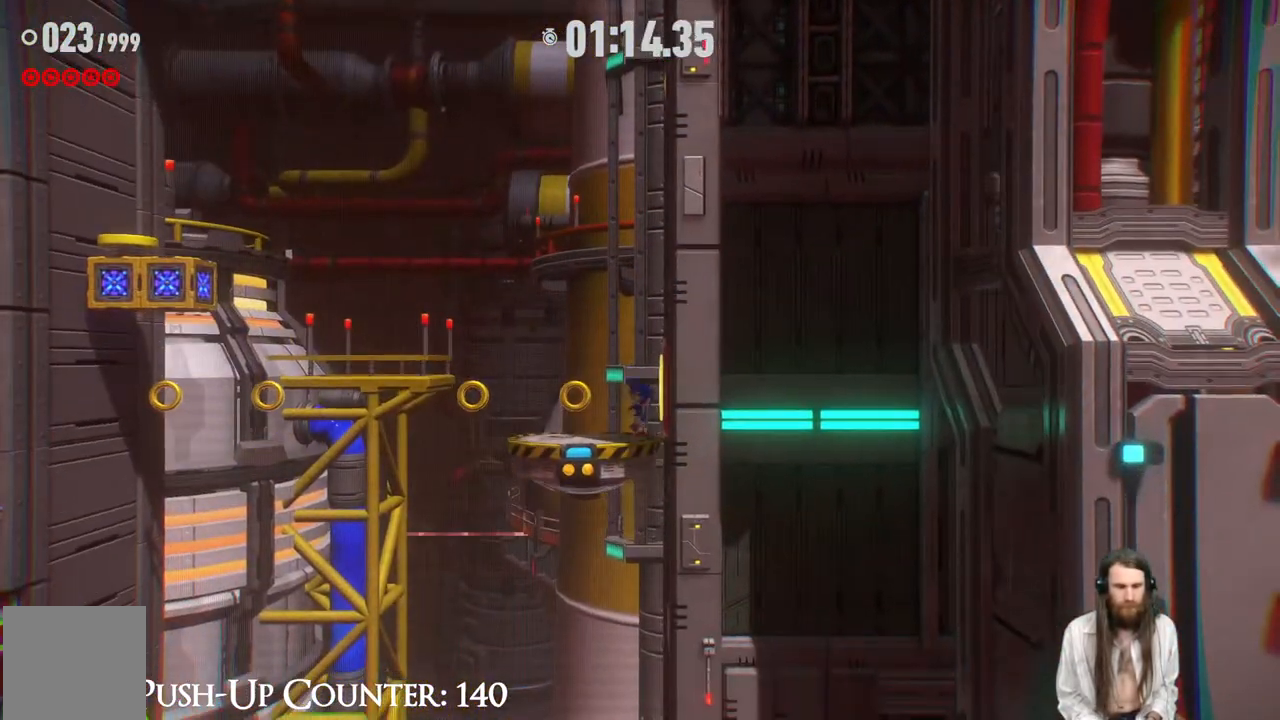
{"buttons": ["A"], "left_stick": "left", "right_stick": "center", "events": [[317, "left_stick", "down-left"], [367, "left_stick", "left"], [433, "A", "down"]]}
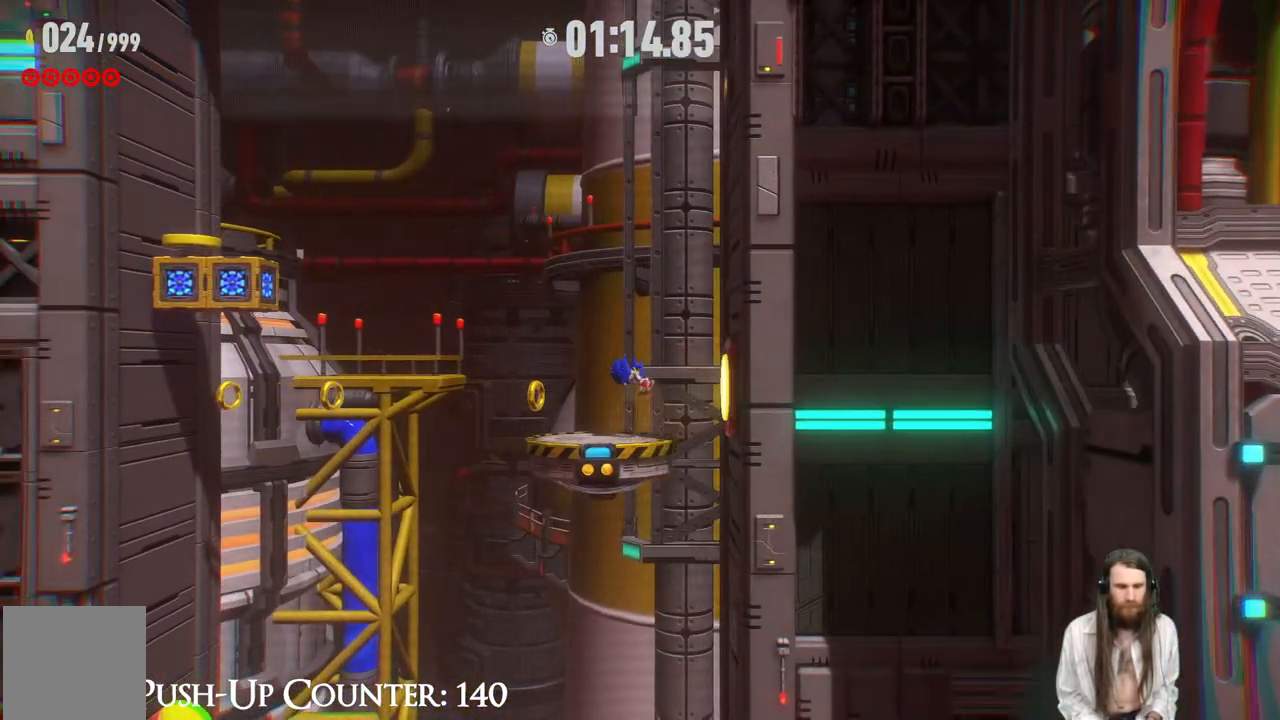
{"buttons": [], "left_stick": "left", "right_stick": "center", "events": [[450, "A", "up"]]}
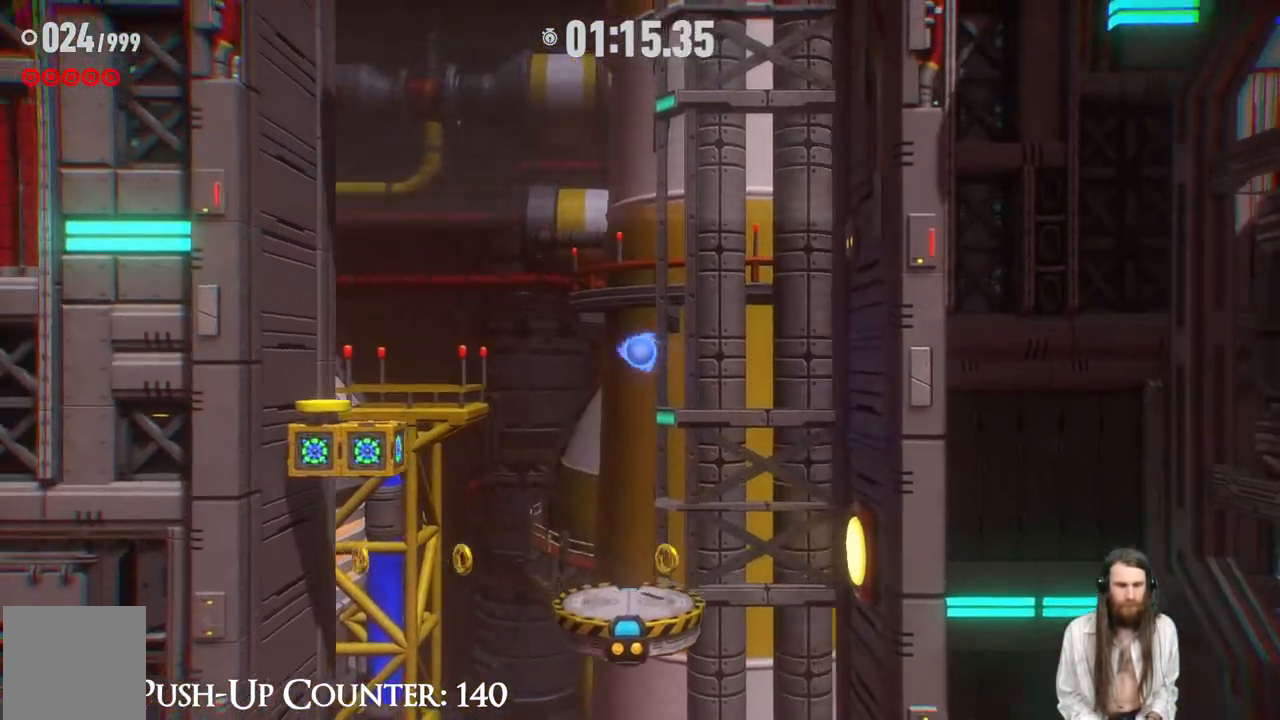
{"buttons": [], "left_stick": "left", "right_stick": "center", "events": [[167, "A", "down"], [450, "A", "up"]]}
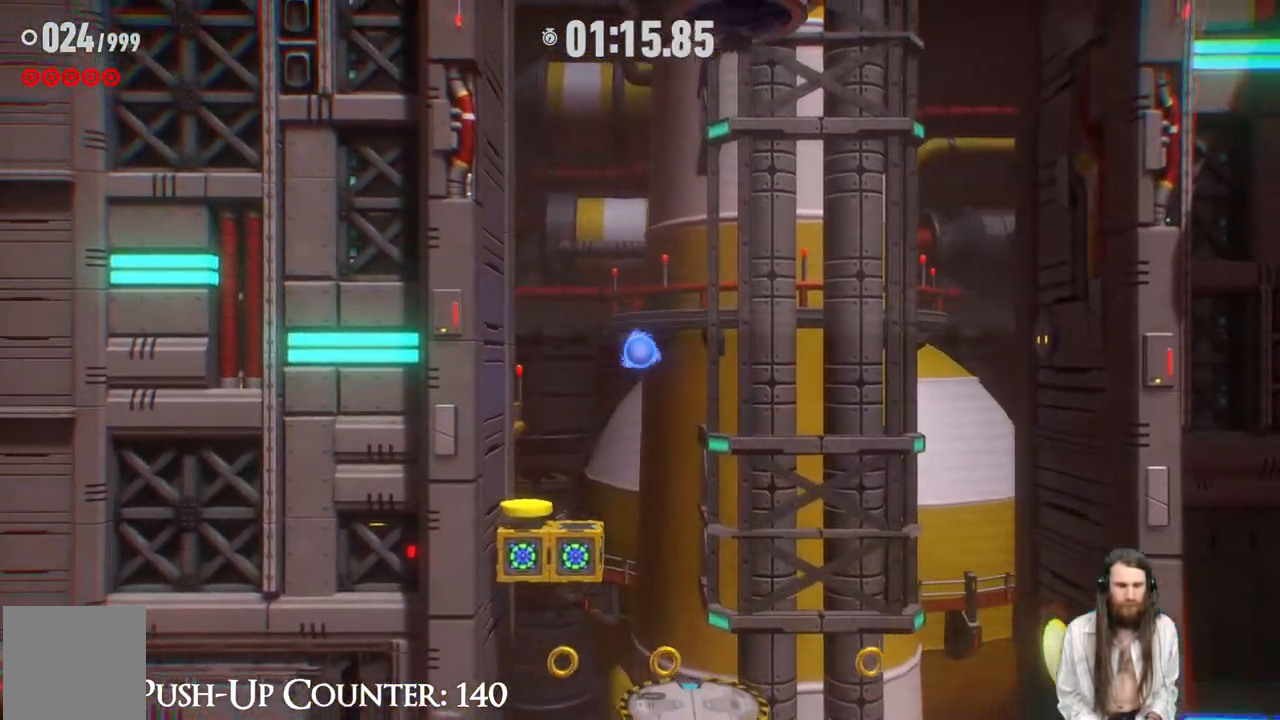
{"buttons": [], "left_stick": "down-right", "right_stick": "center", "events": [[267, "B", "down"], [400, "B", "up"], [400, "left_stick", "center"], [483, "left_stick", "down-right"]]}
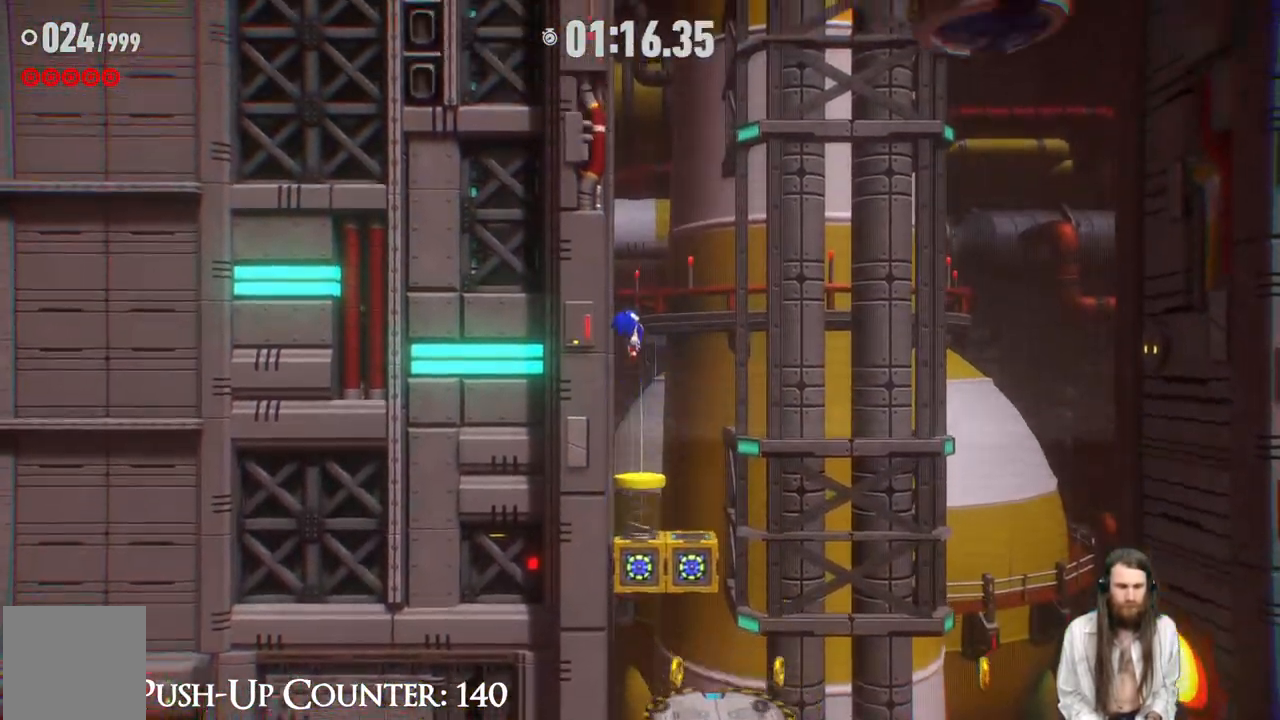
{"buttons": [], "left_stick": "down-right", "right_stick": "center", "events": []}
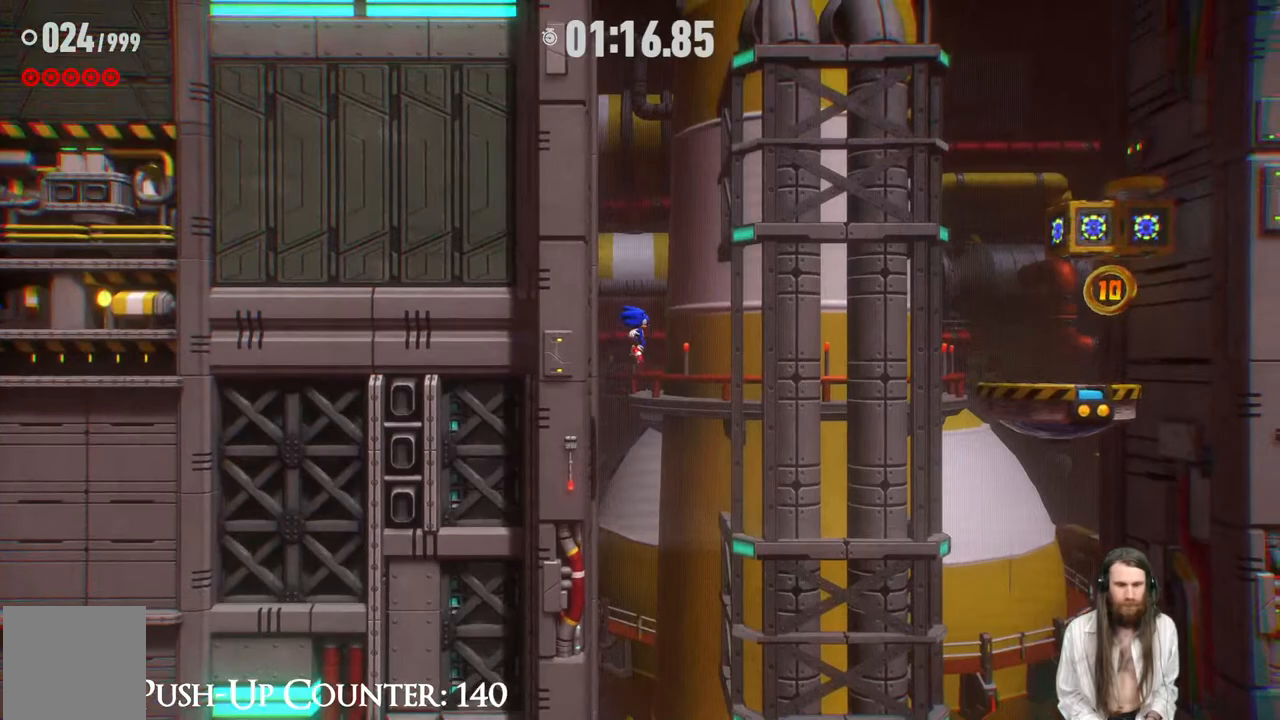
{"buttons": ["R2"], "left_stick": "right", "right_stick": "center", "events": [[117, "A", "down"], [433, "A", "up"], [450, "R2", "down"], [450, "left_stick", "right"]]}
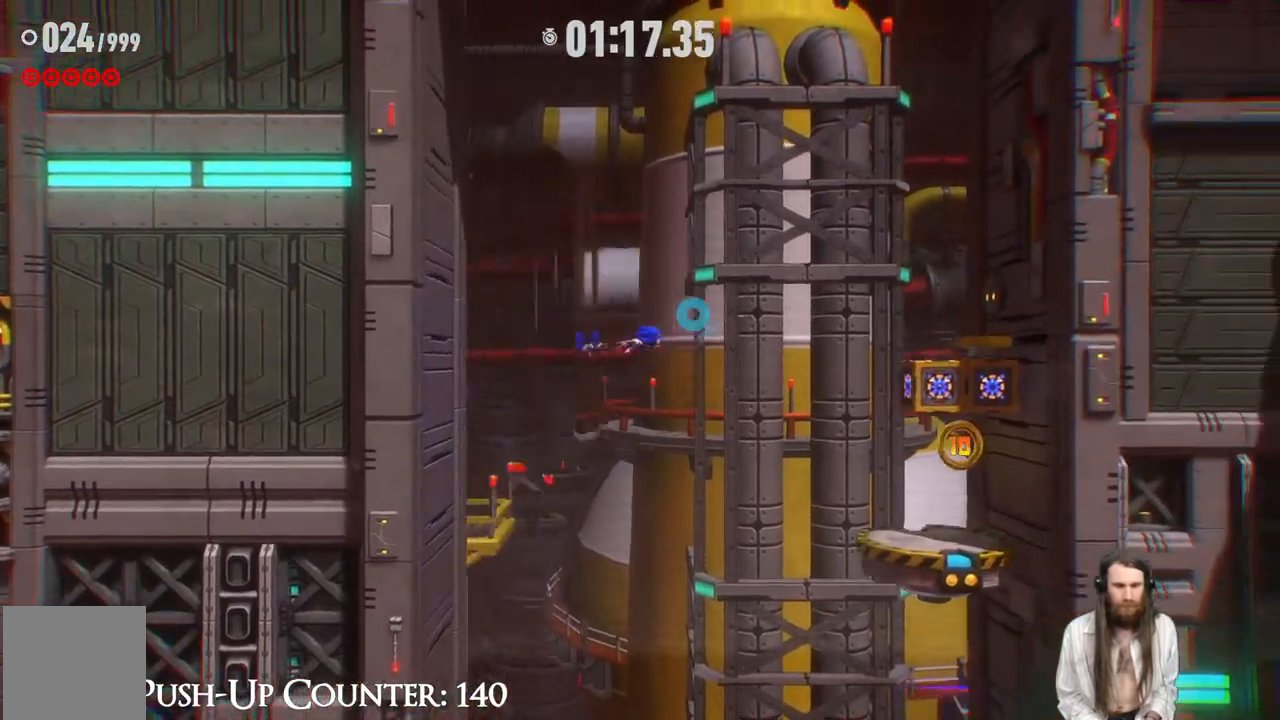
{"buttons": [], "left_stick": "center", "right_stick": "center", "events": [[267, "R2", "up"], [383, "left_stick", "down-right"], [483, "left_stick", "center"]]}
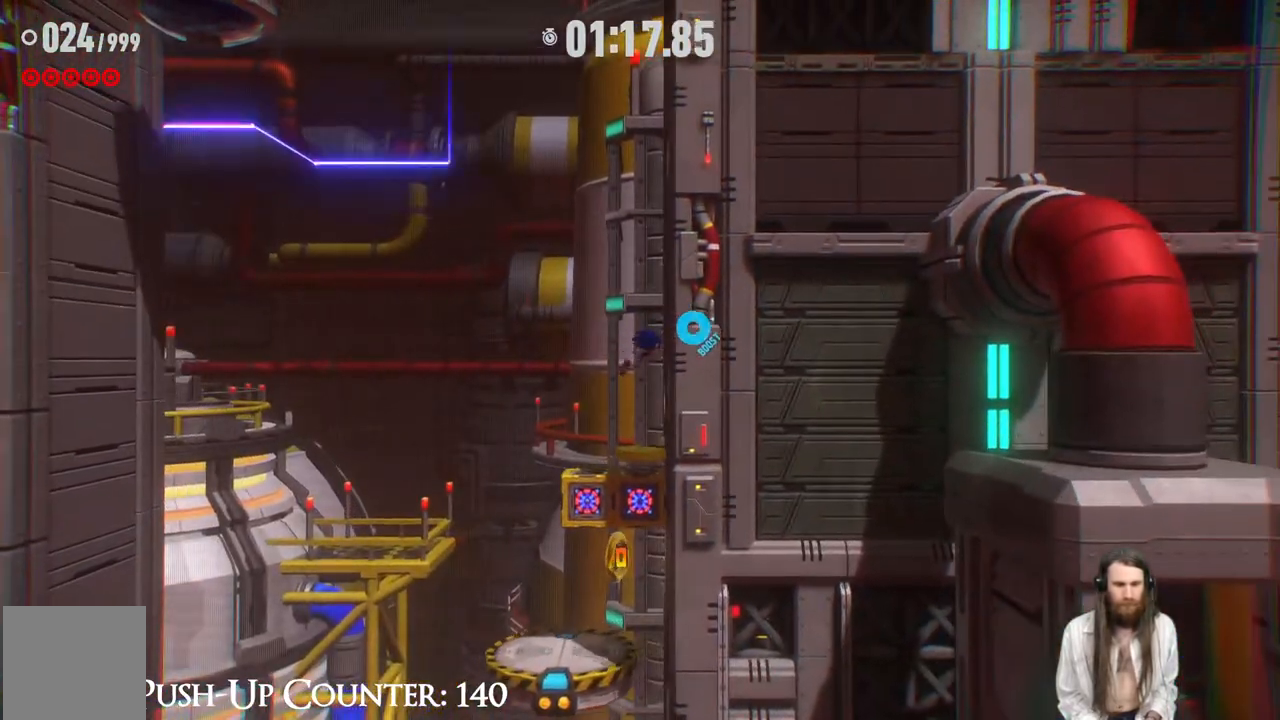
{"buttons": [], "left_stick": "left", "right_stick": "center", "events": [[400, "left_stick", "left"]]}